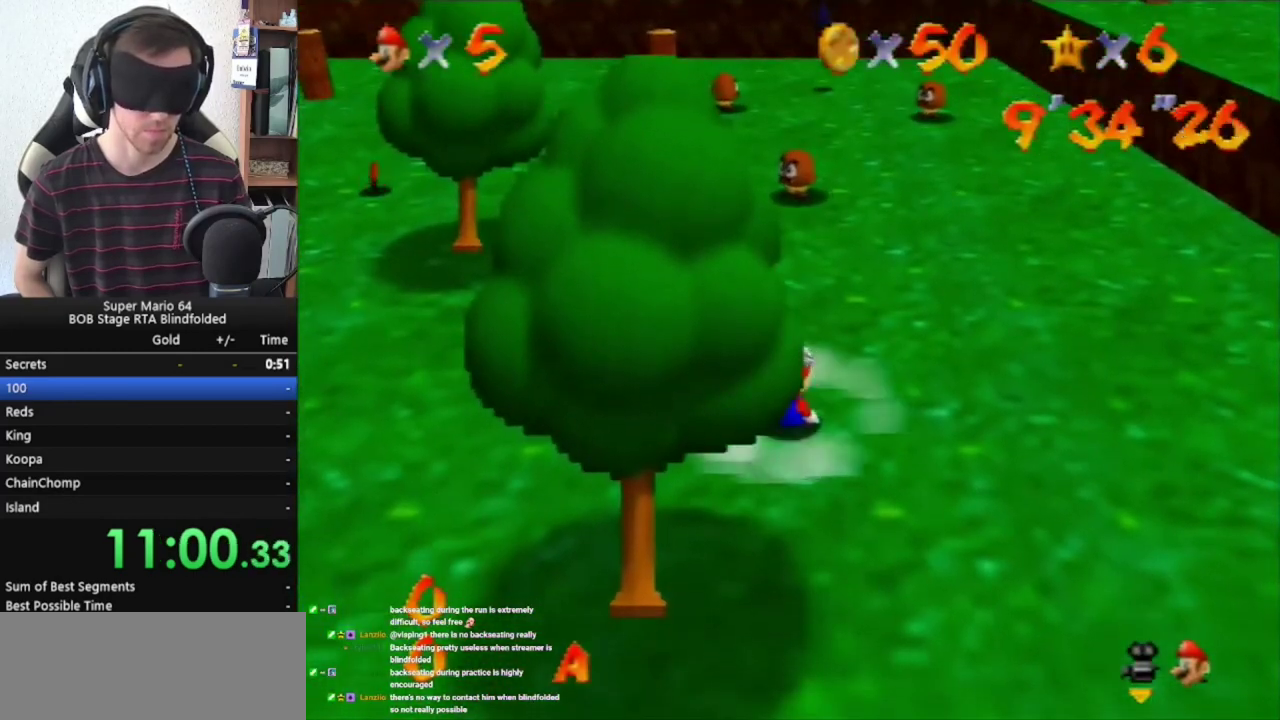
Gameplay with a controller (Nintendo layout); each line is a JSON object with the inputs held at the frame after it. "events" lists button and stick changes between this image and that frame as [ms after this image, input, new state], when the widget could be followed in between. Not read: L3 R3.
{"buttons": [], "left_stick": "center", "events": [[333, "A", "up"]]}
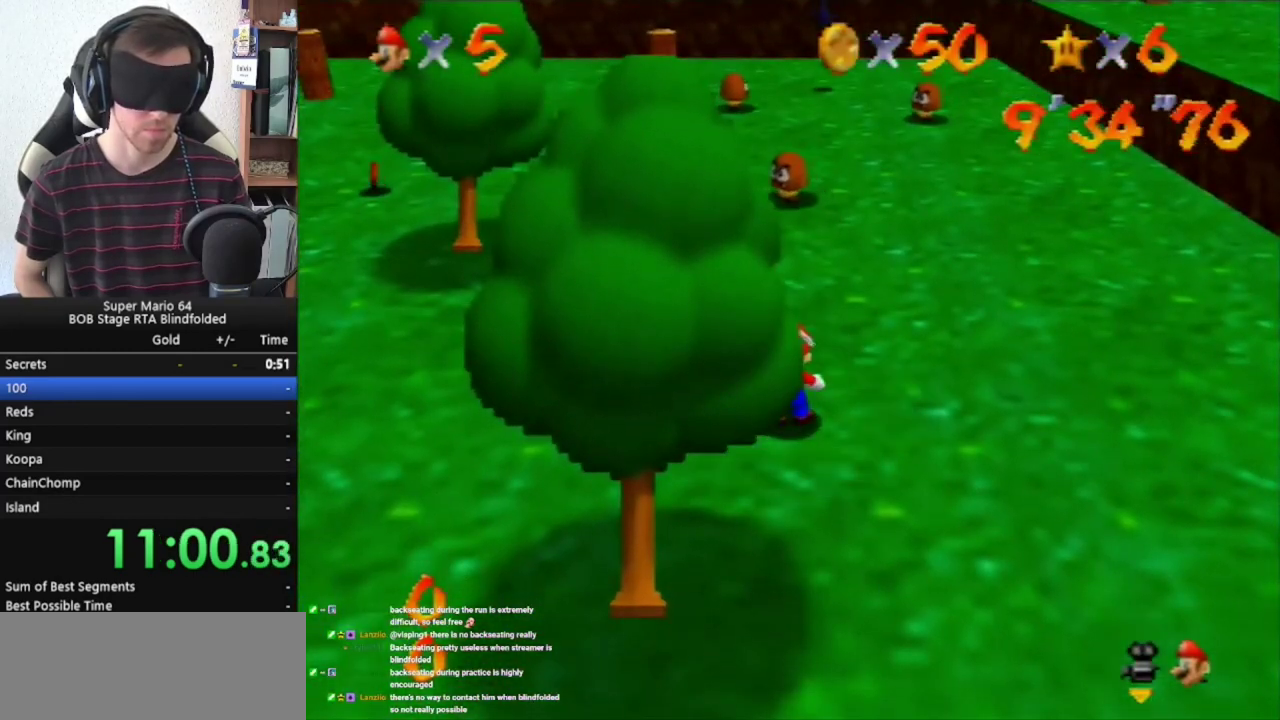
{"buttons": [], "left_stick": "up", "events": [[333, "left_stick", "up"]]}
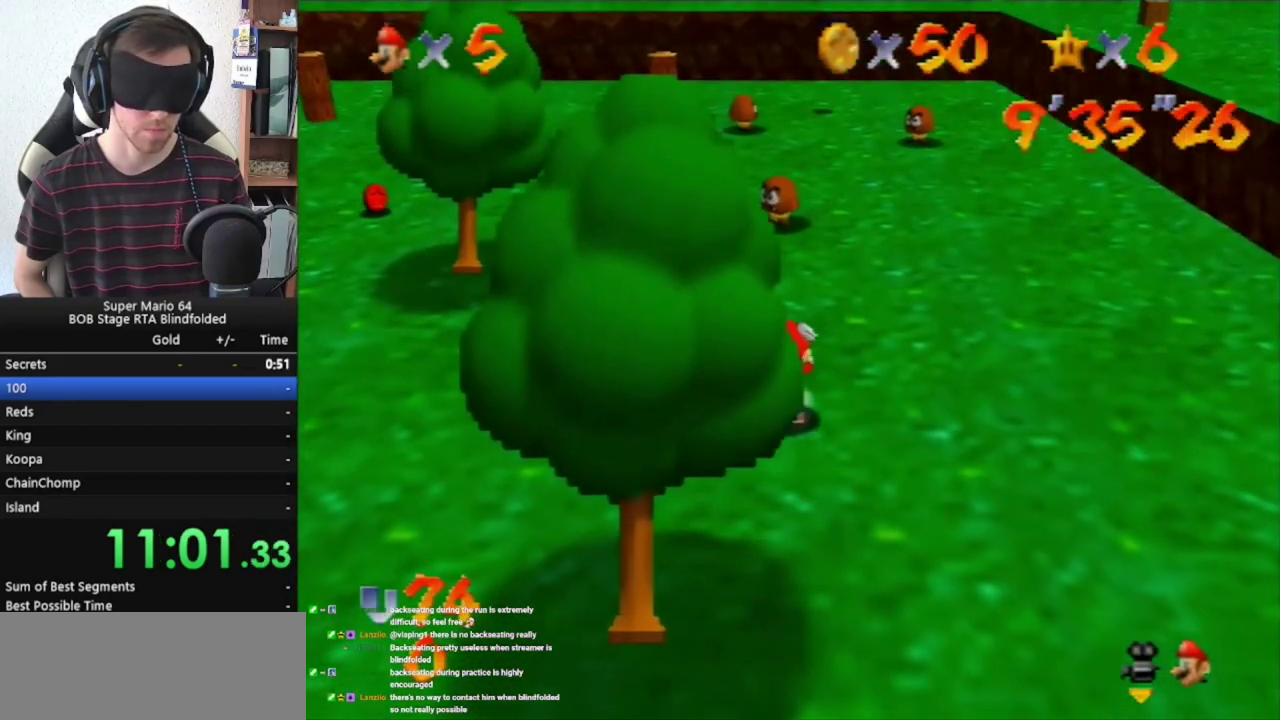
{"buttons": [], "left_stick": "up", "events": []}
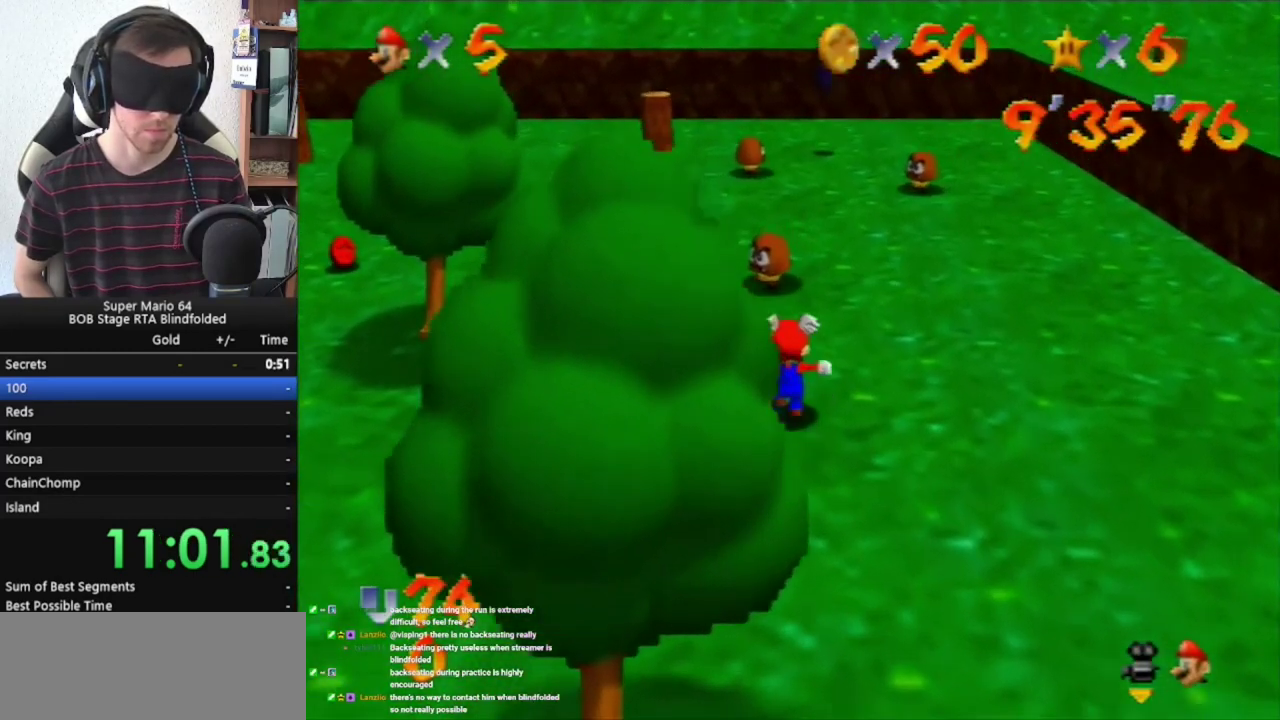
{"buttons": [], "left_stick": "up", "events": []}
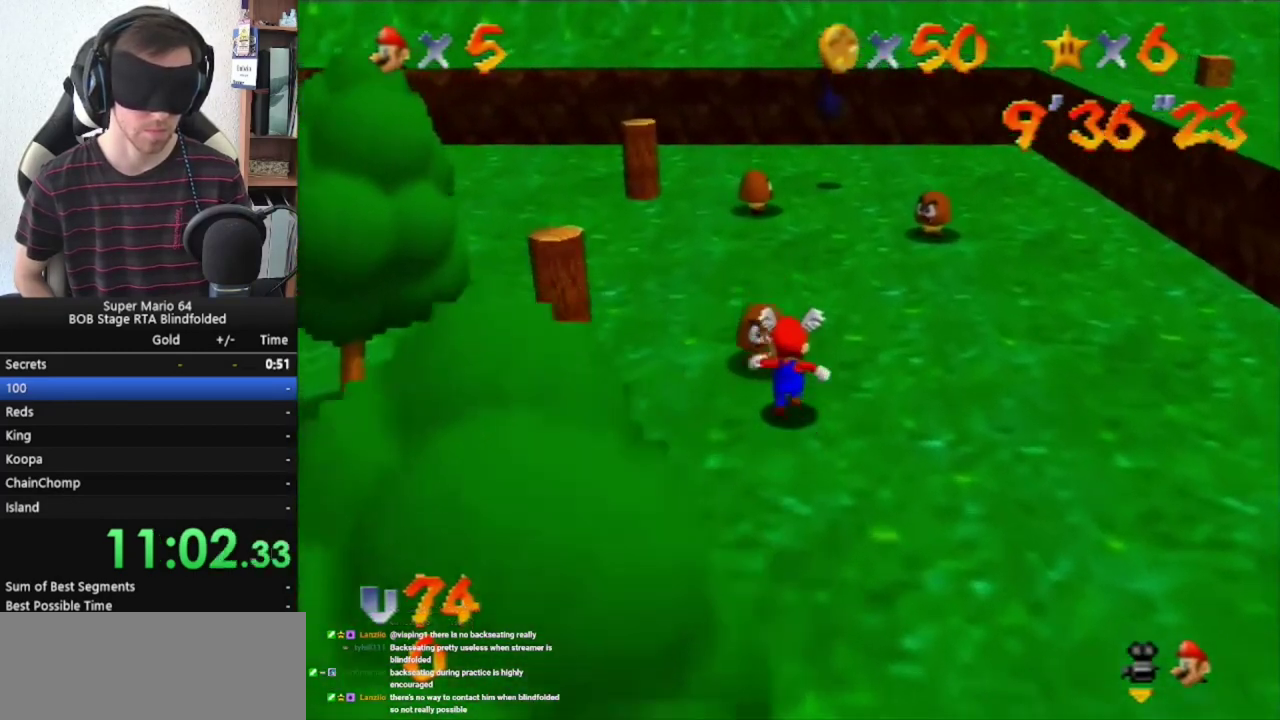
{"buttons": [], "left_stick": "center", "events": [[133, "left_stick", "center"]]}
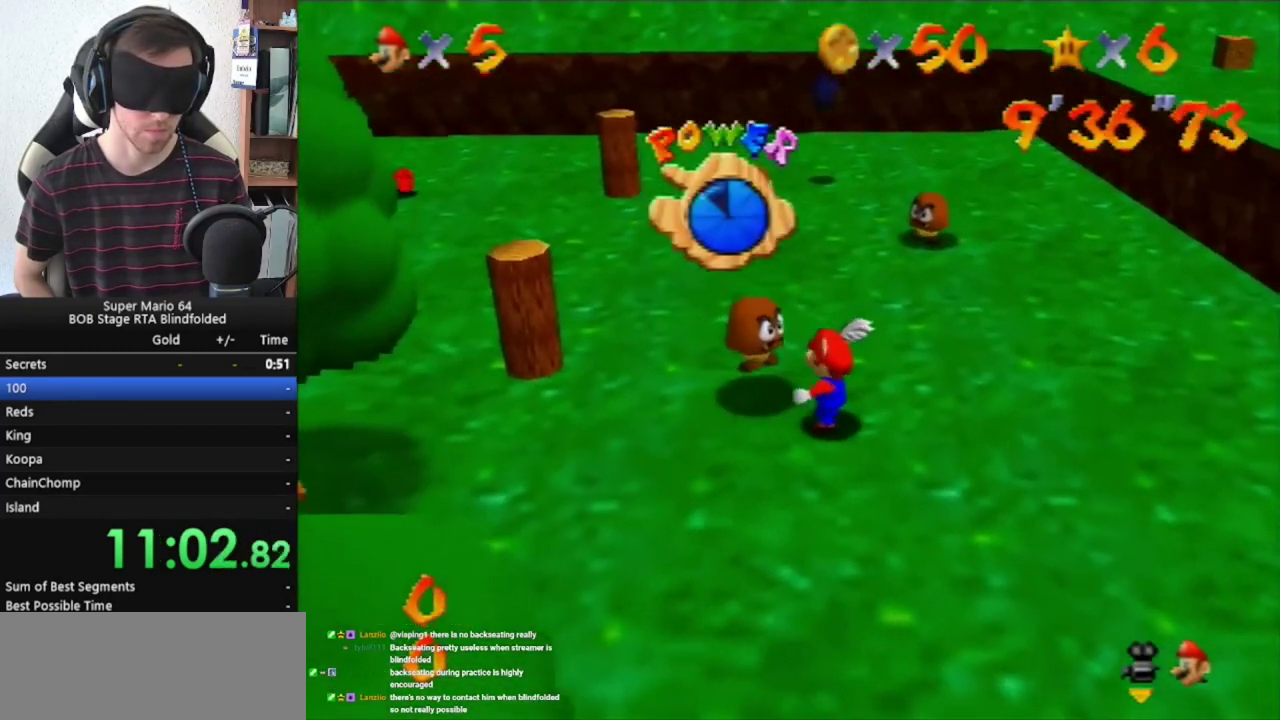
{"buttons": [], "left_stick": "center", "events": []}
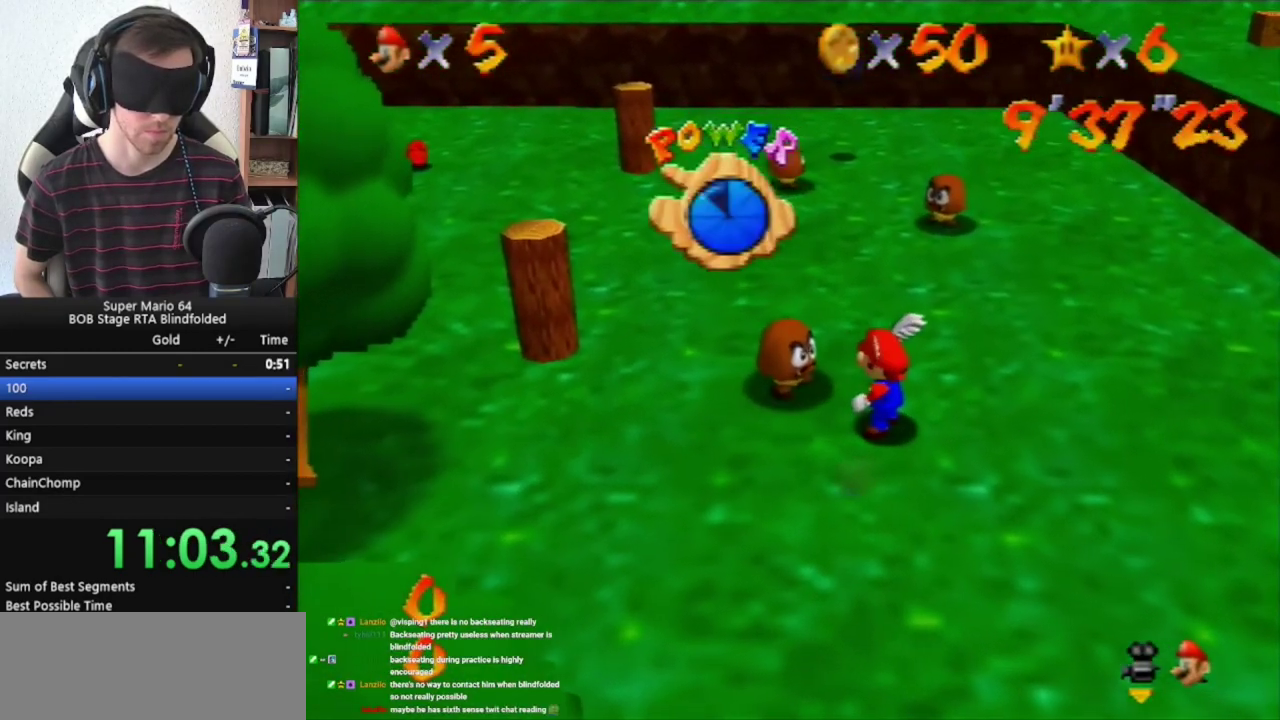
{"buttons": [], "left_stick": "center", "events": []}
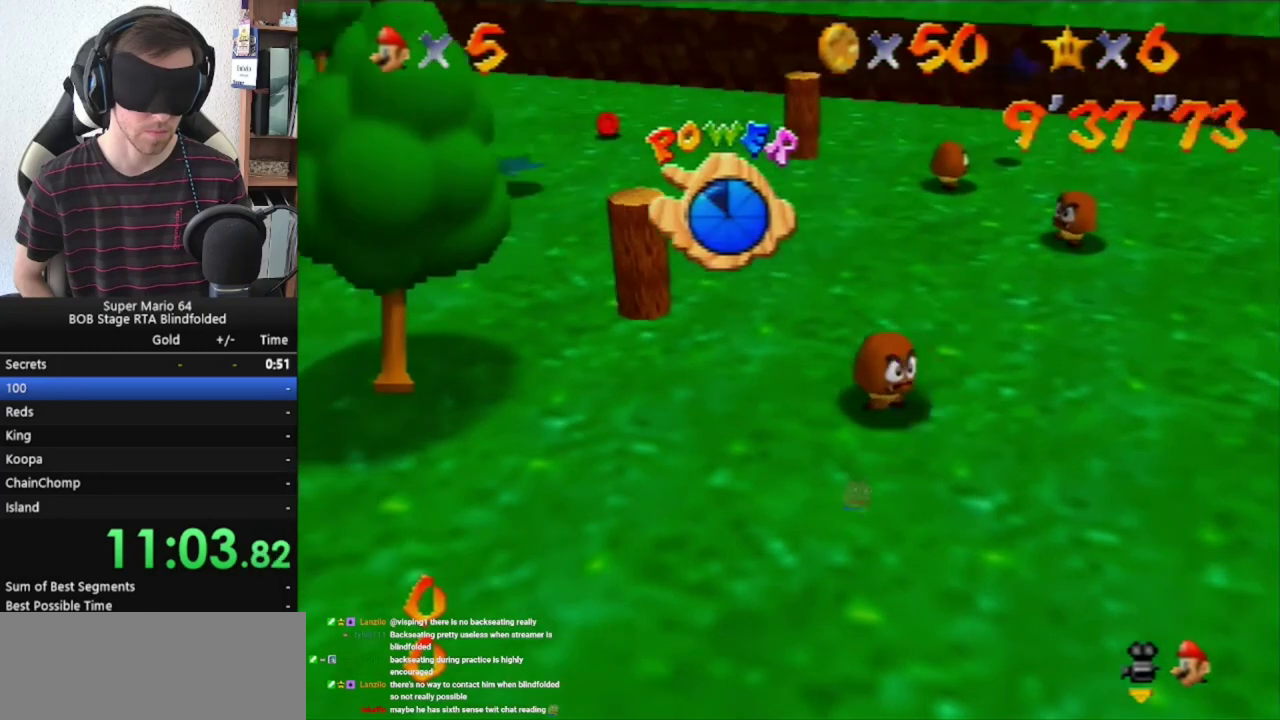
{"buttons": [], "left_stick": "center", "events": [[100, "A", "down"], [100, "Z", "down"], [200, "A", "up"], [267, "Z", "up"]]}
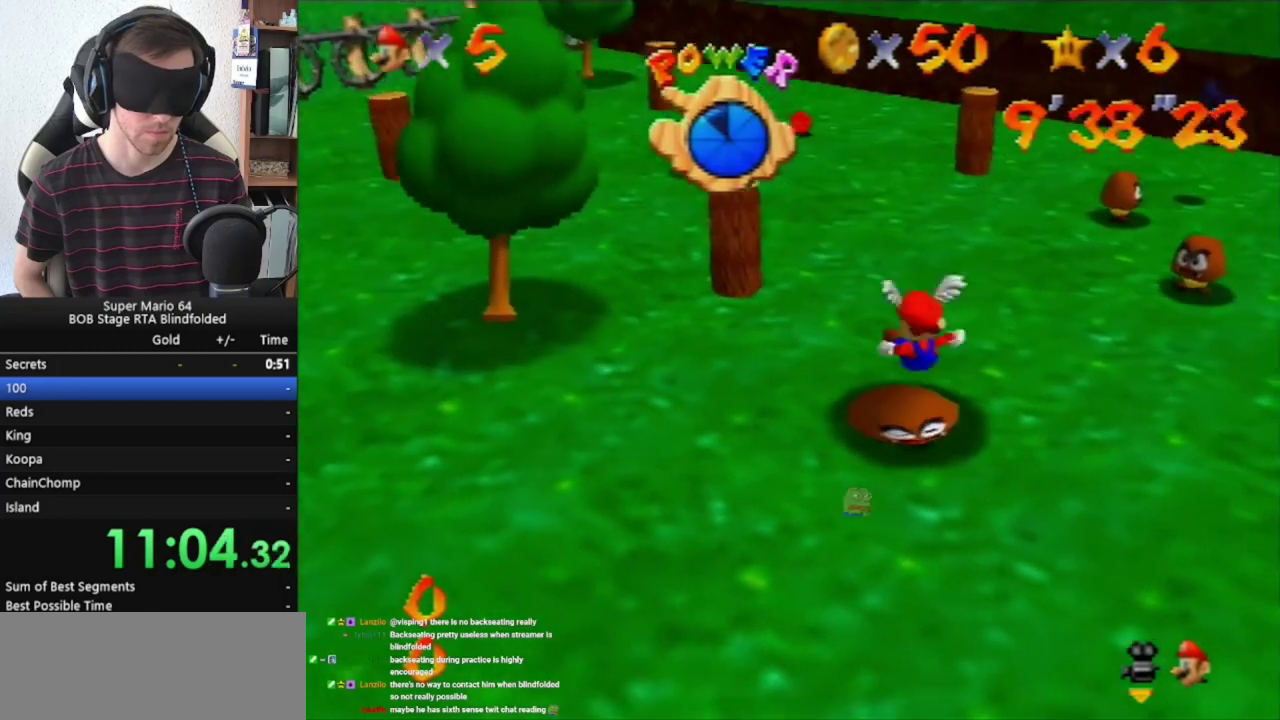
{"buttons": [], "left_stick": "center", "events": []}
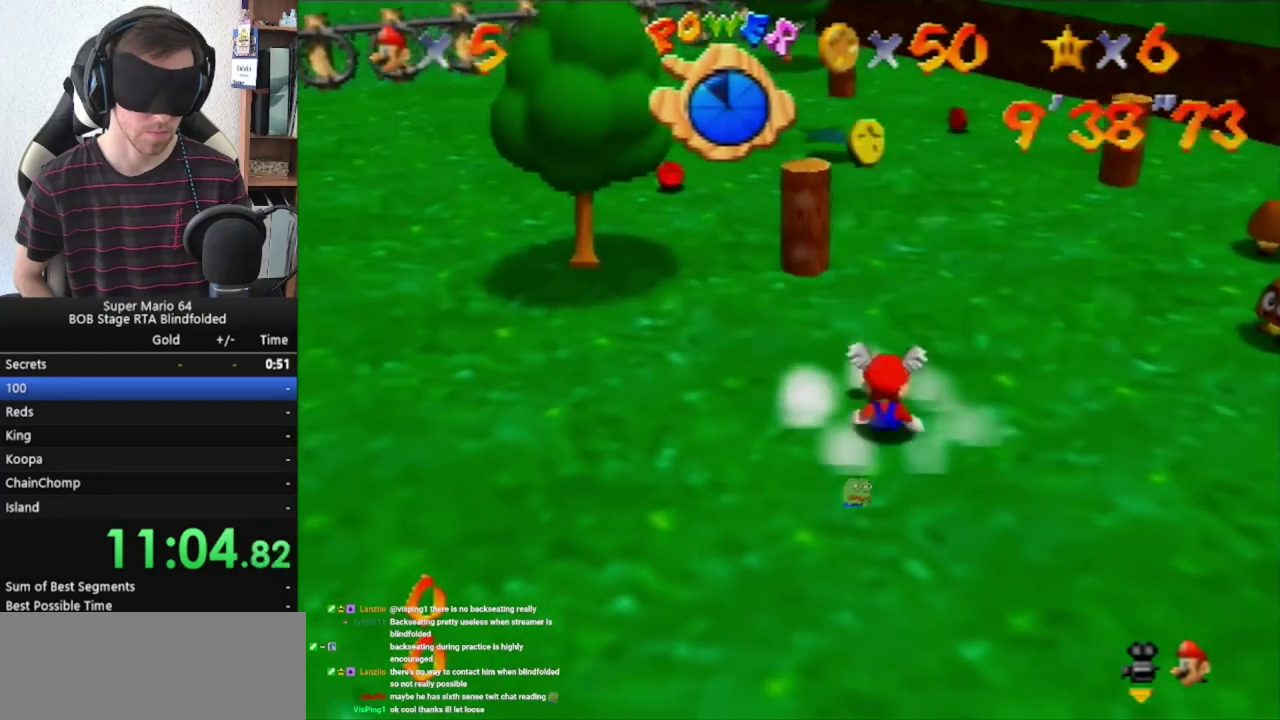
{"buttons": ["A"], "left_stick": "center", "events": [[67, "A", "down"]]}
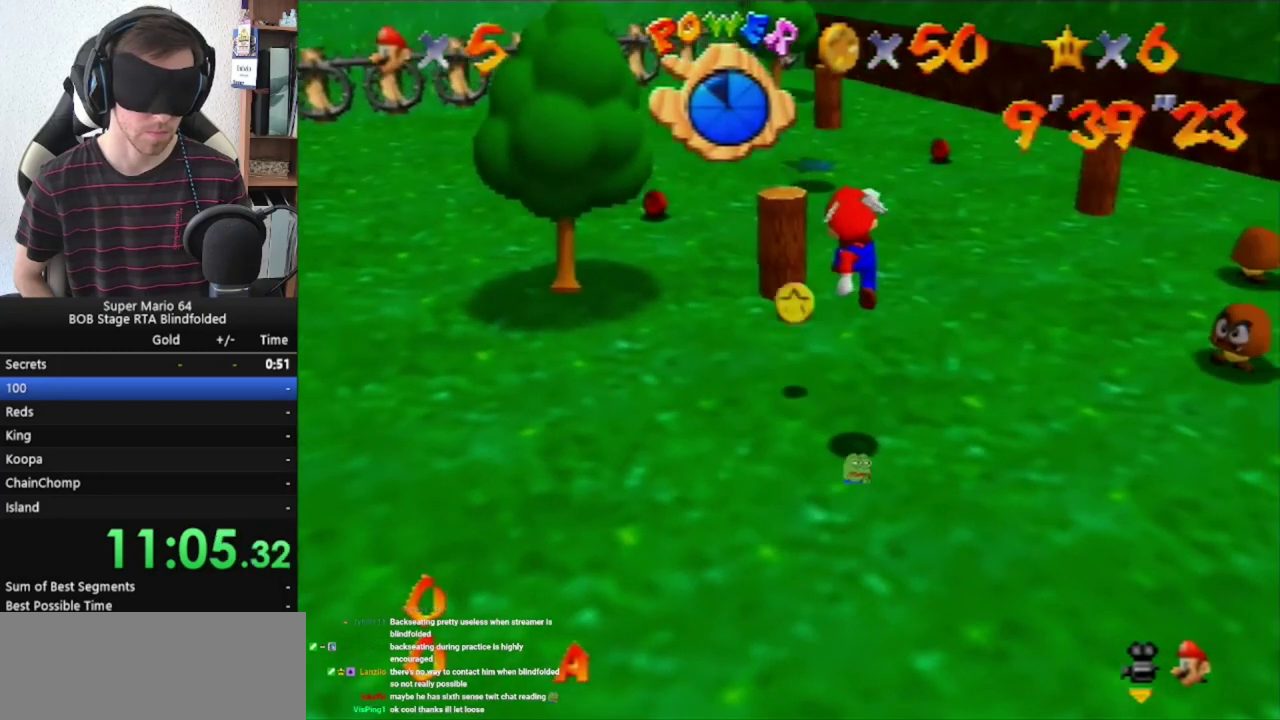
{"buttons": [], "left_stick": "center", "events": [[433, "A", "up"]]}
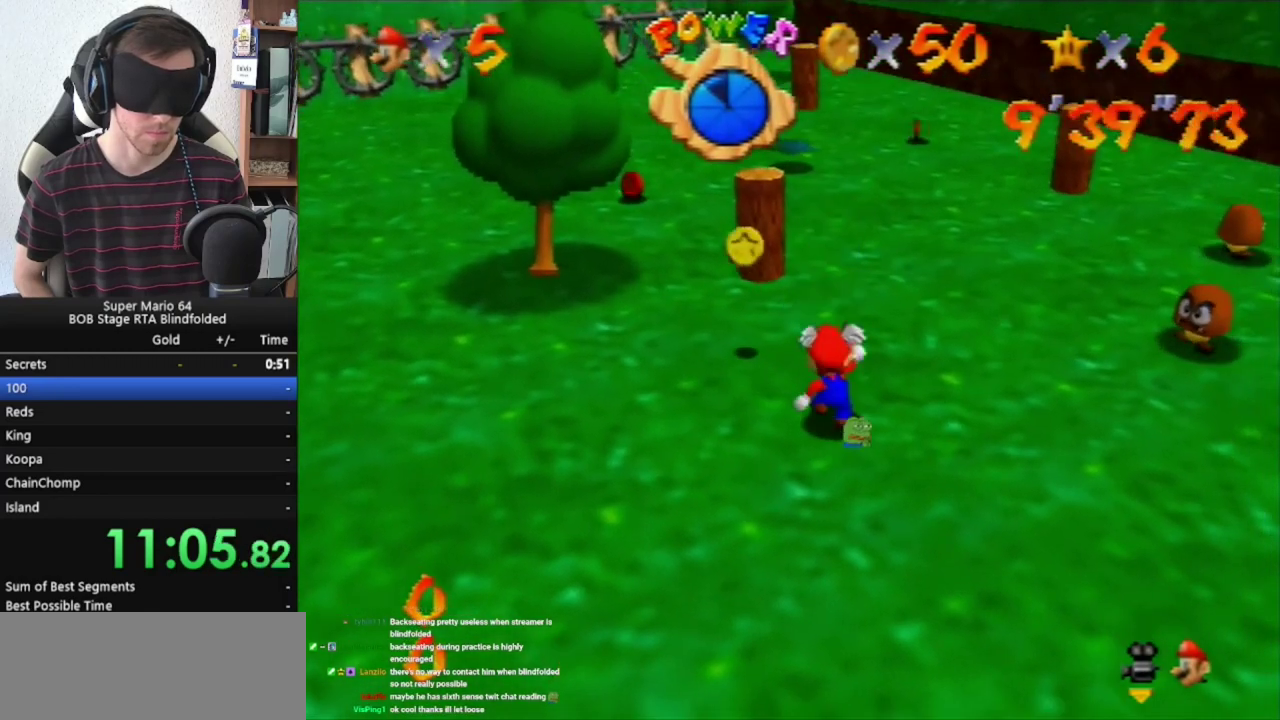
{"buttons": [], "left_stick": "up", "events": [[333, "left_stick", "up"]]}
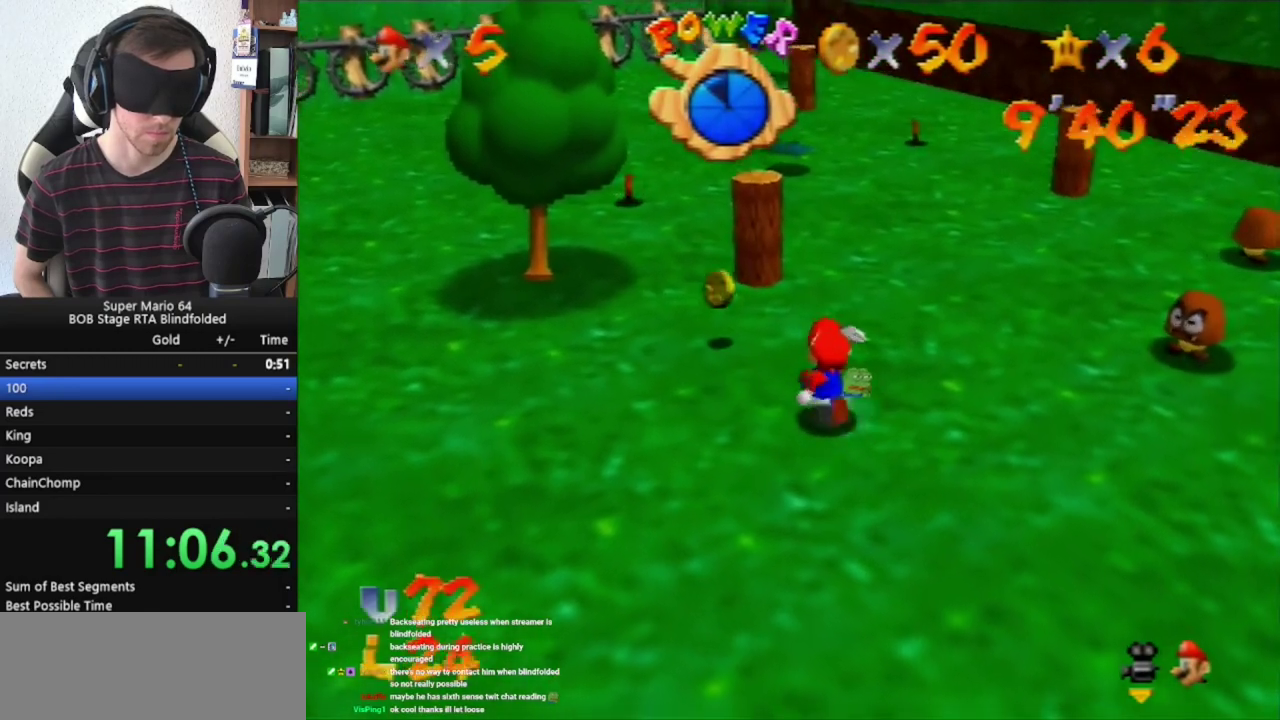
{"buttons": [], "left_stick": "up", "events": []}
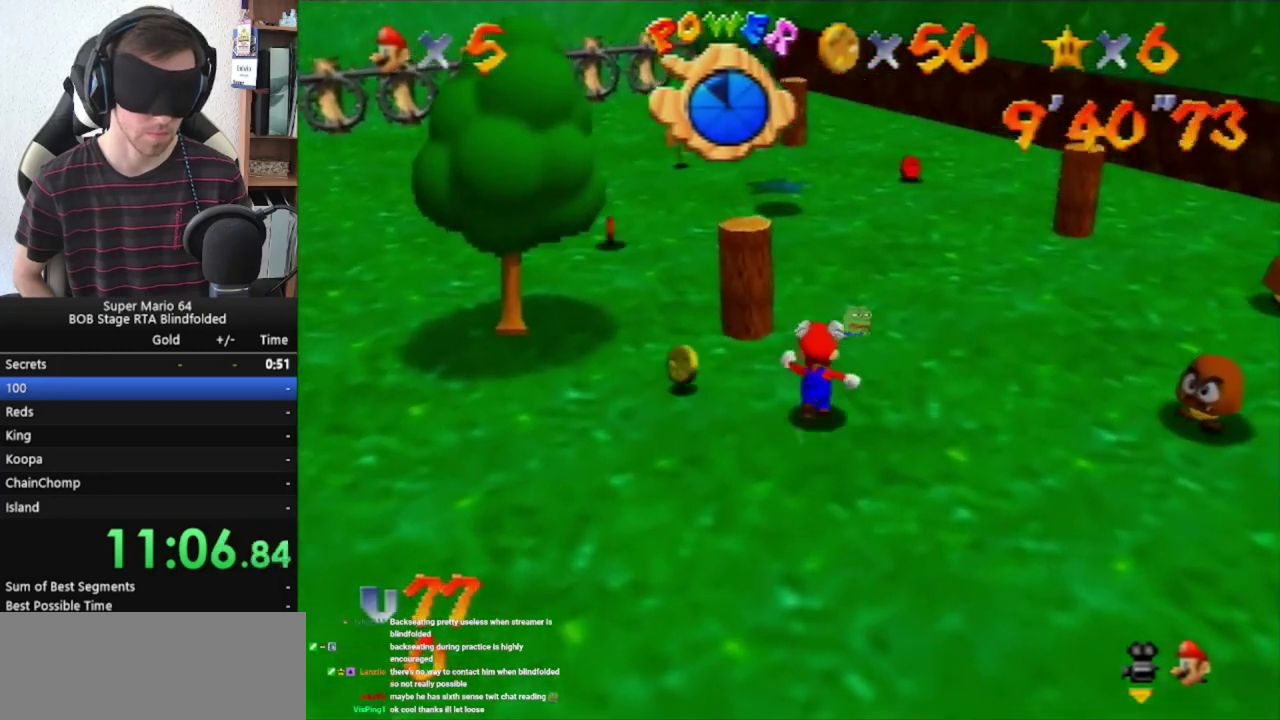
{"buttons": ["R1"], "left_stick": "up", "events": [[467, "R1", "down"]]}
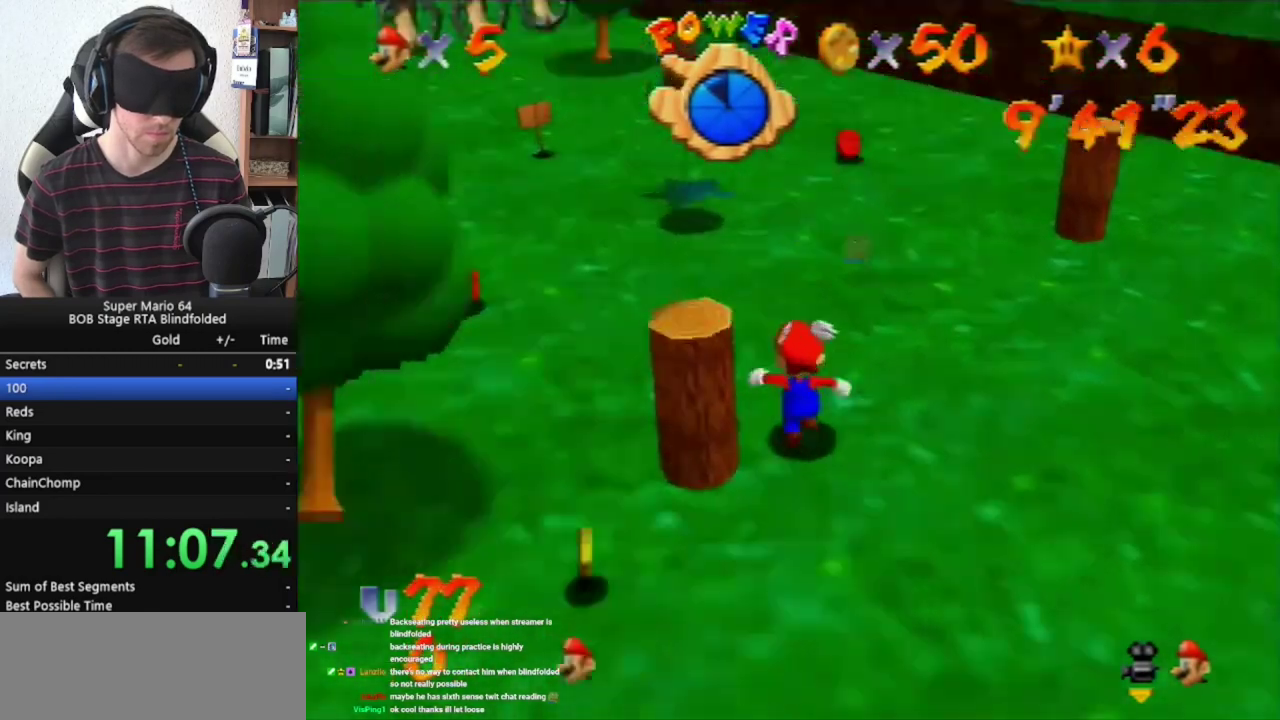
{"buttons": [], "left_stick": "up", "events": [[100, "R1", "up"]]}
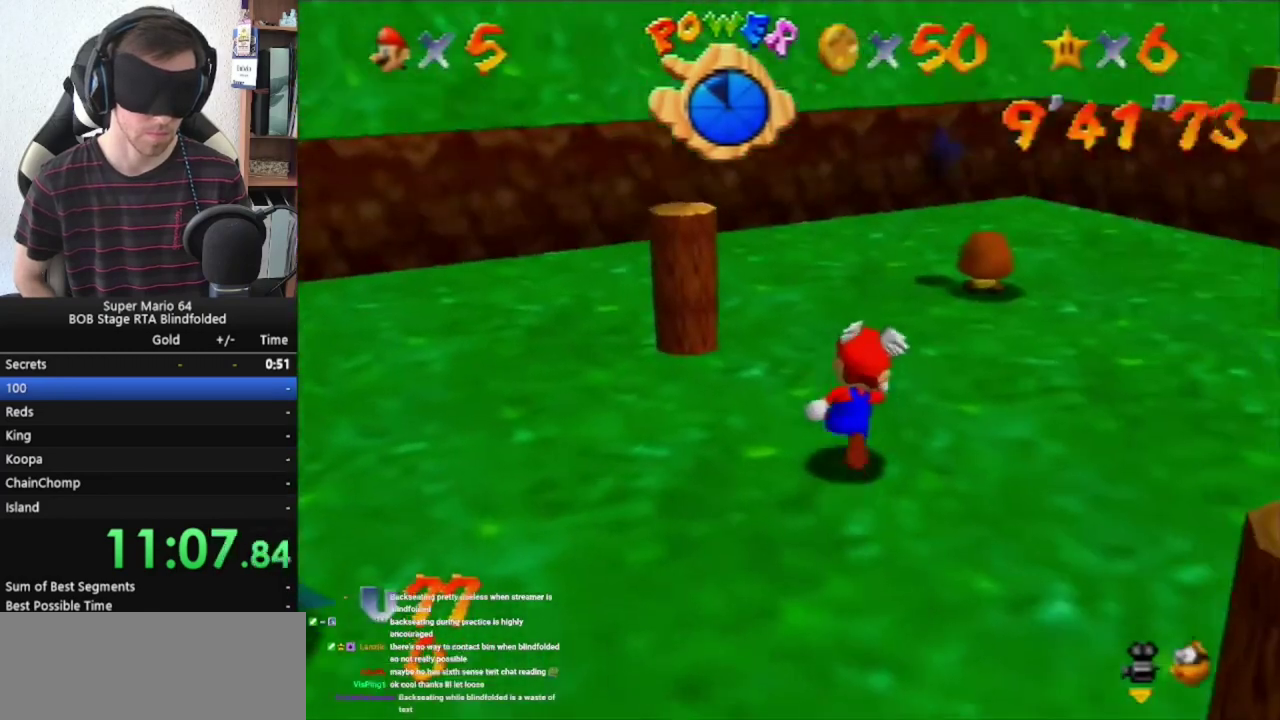
{"buttons": [], "left_stick": "center", "events": [[167, "left_stick", "center"]]}
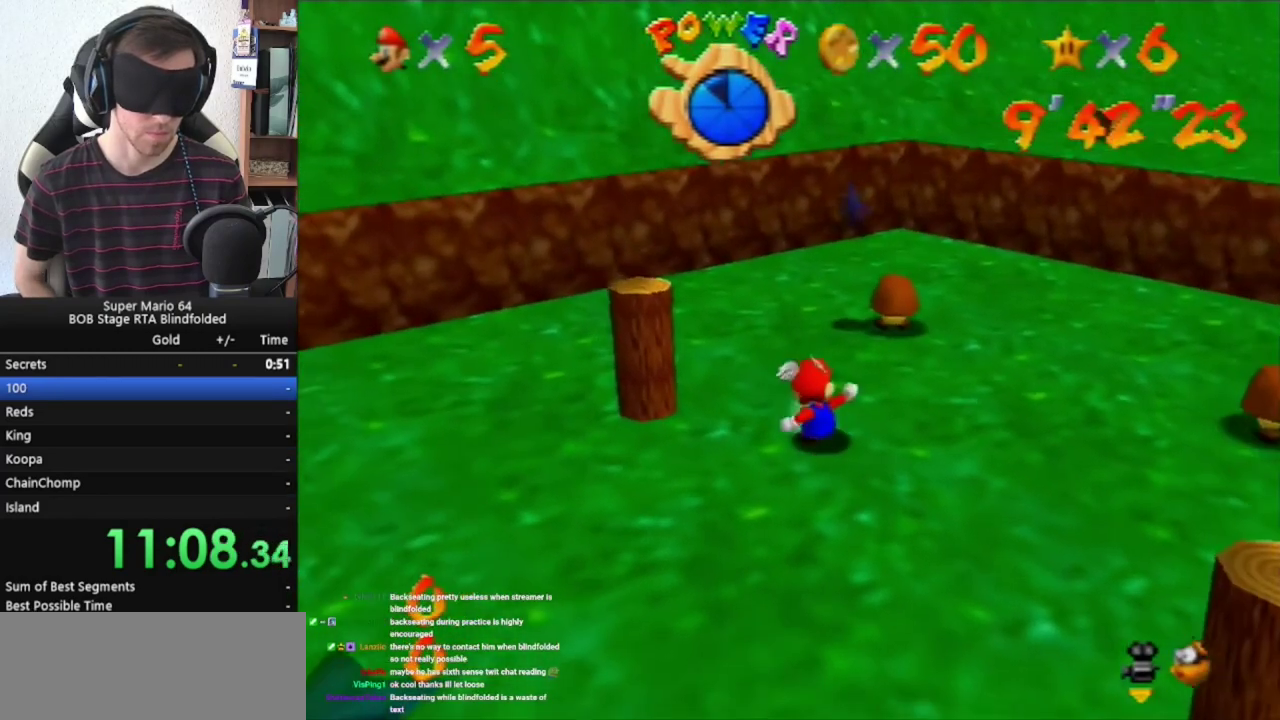
{"buttons": ["C_RIGHT"], "left_stick": "up-left", "events": [[167, "C_RIGHT", "down"], [233, "C_RIGHT", "up"], [333, "C_RIGHT", "down"], [500, "left_stick", "up-left"]]}
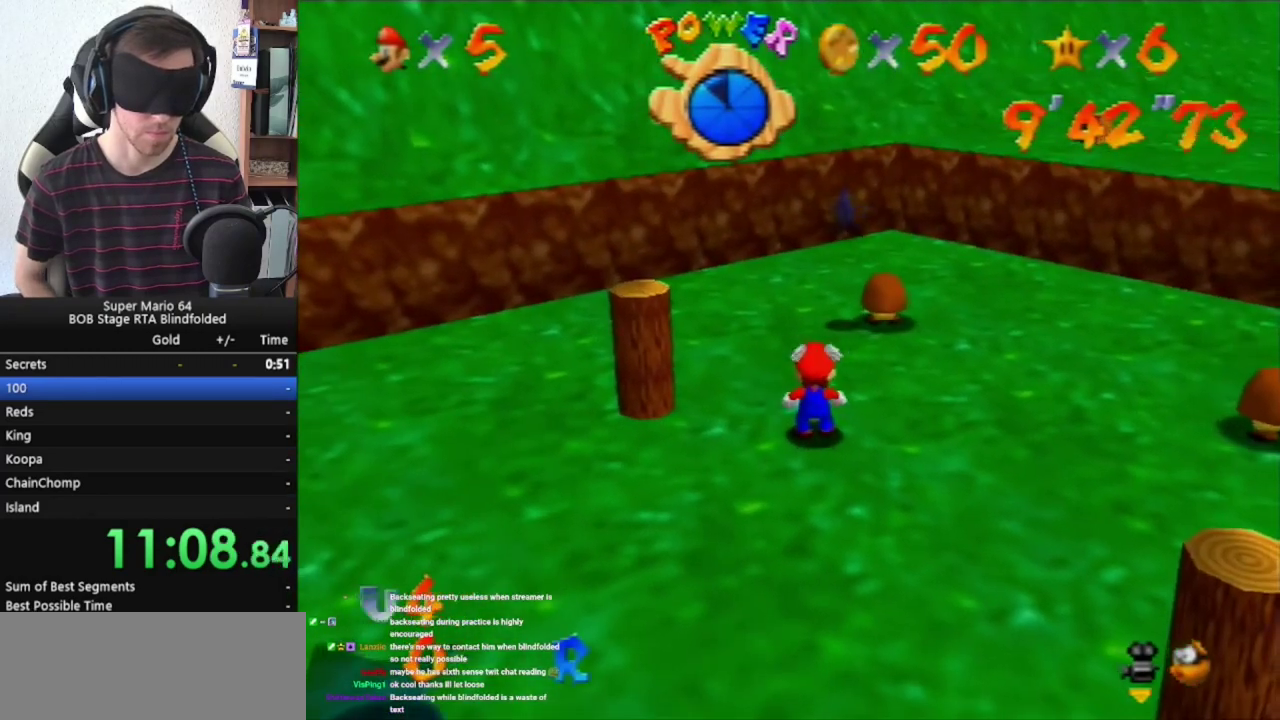
{"buttons": [], "left_stick": "up-left", "events": [[67, "C_RIGHT", "up"], [233, "C_RIGHT", "down"], [333, "C_RIGHT", "up"], [433, "C_RIGHT", "down"], [500, "C_RIGHT", "up"]]}
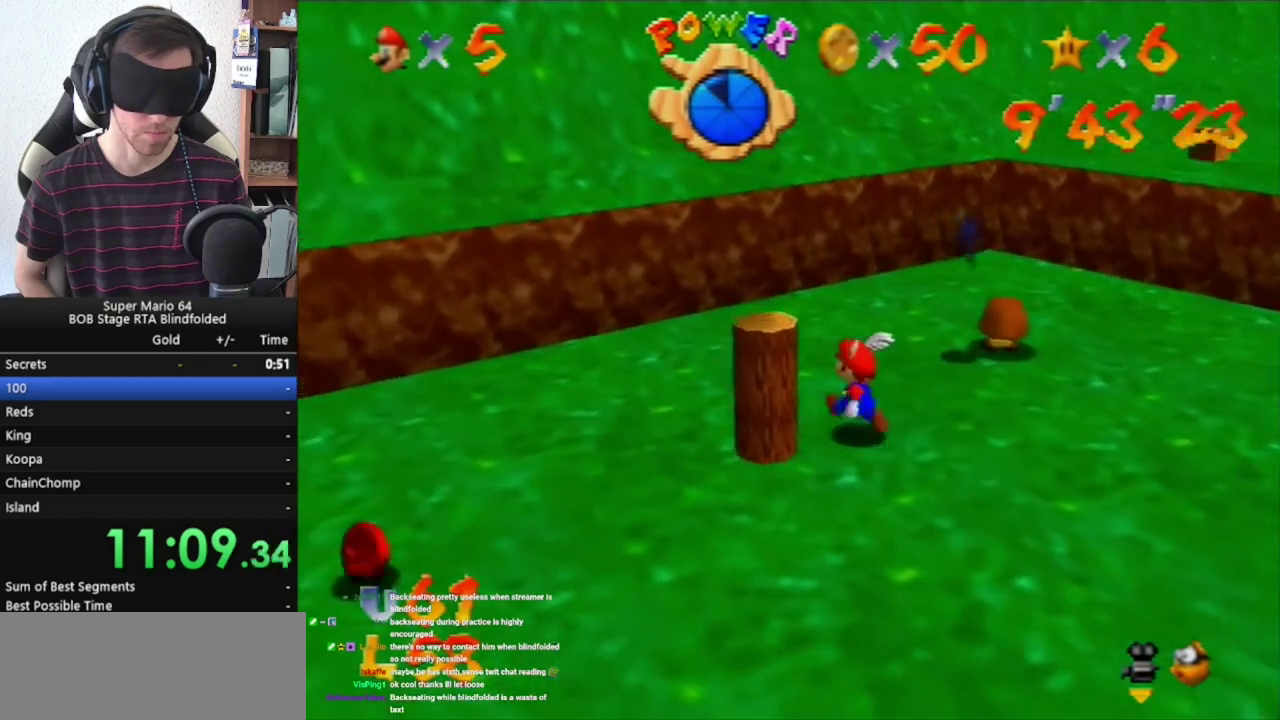
{"buttons": ["C_RIGHT"], "left_stick": "up-left", "events": [[100, "C_RIGHT", "down"], [167, "C_RIGHT", "up"], [300, "C_RIGHT", "down"], [400, "C_RIGHT", "up"], [467, "C_RIGHT", "down"]]}
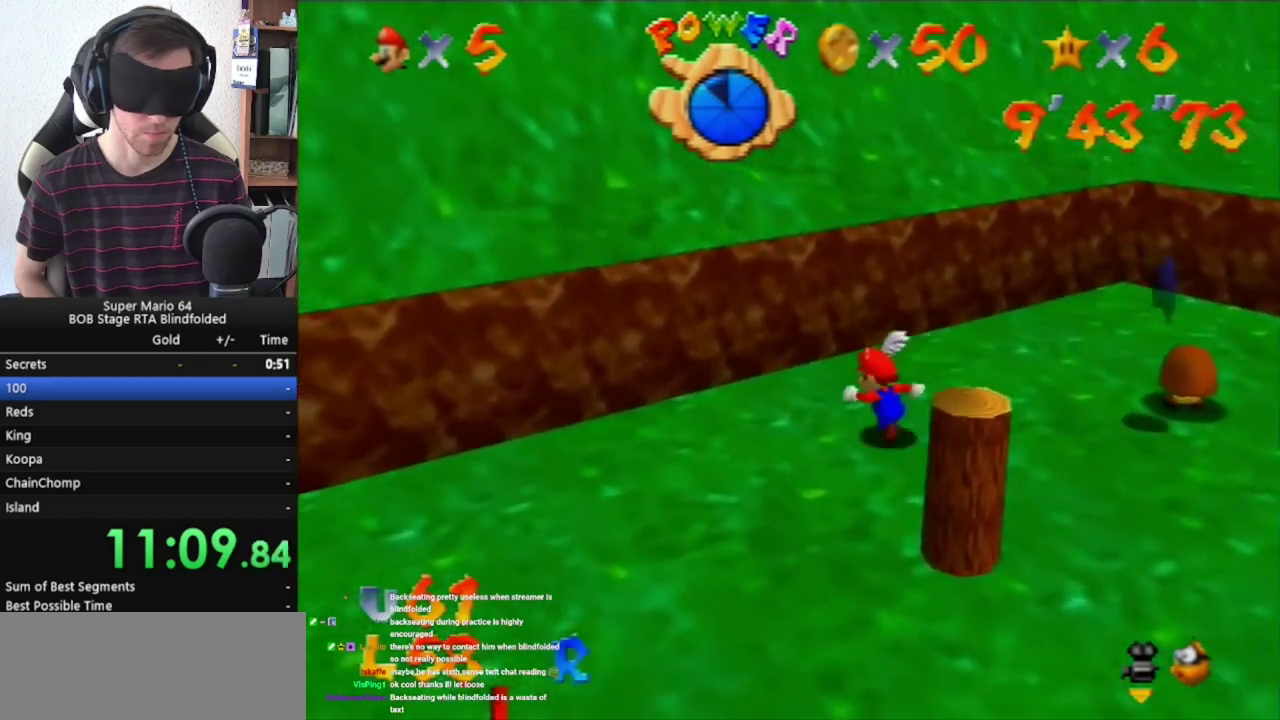
{"buttons": [], "left_stick": "up-left", "events": [[33, "C_RIGHT", "up"], [133, "C_RIGHT", "down"], [200, "C_RIGHT", "up"], [267, "C_RIGHT", "down"], [367, "C_RIGHT", "up"], [433, "C_RIGHT", "down"], [500, "C_RIGHT", "up"]]}
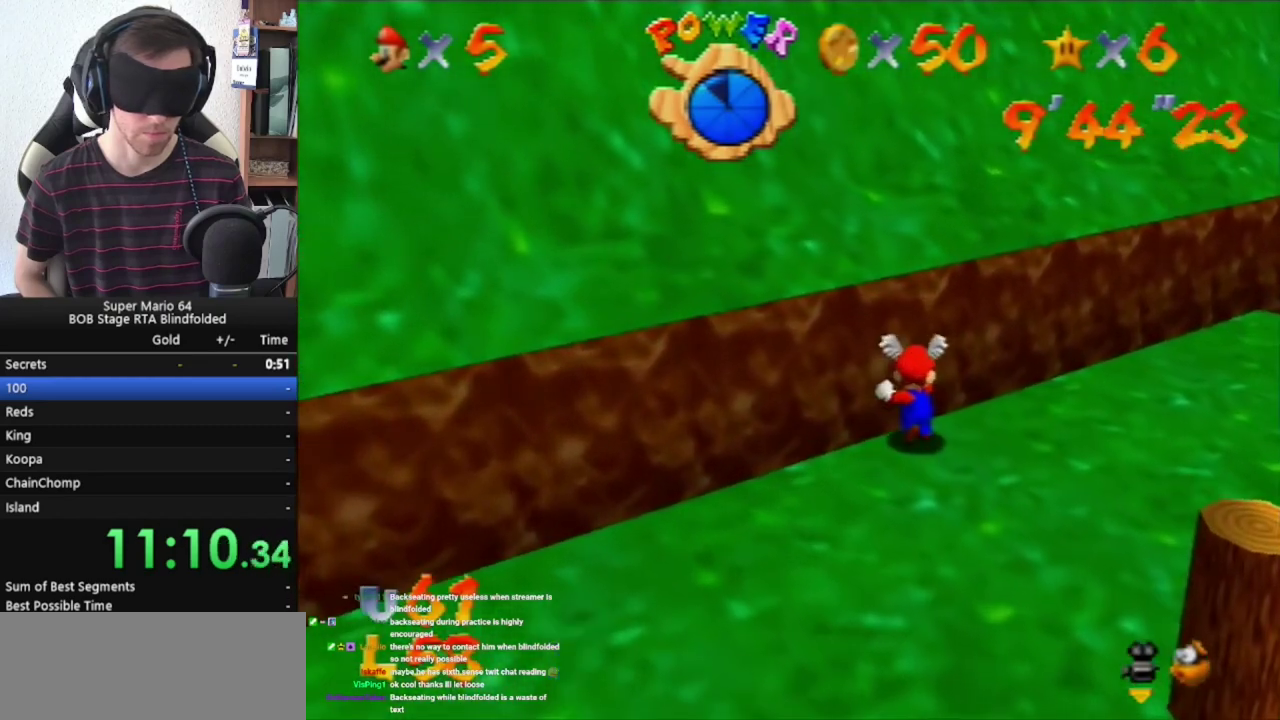
{"buttons": [], "left_stick": "up", "events": [[33, "C_RIGHT", "down"], [100, "C_RIGHT", "up"], [100, "left_stick", "up"], [233, "C_RIGHT", "down"], [333, "C_RIGHT", "up"], [400, "C_RIGHT", "down"], [500, "C_RIGHT", "up"]]}
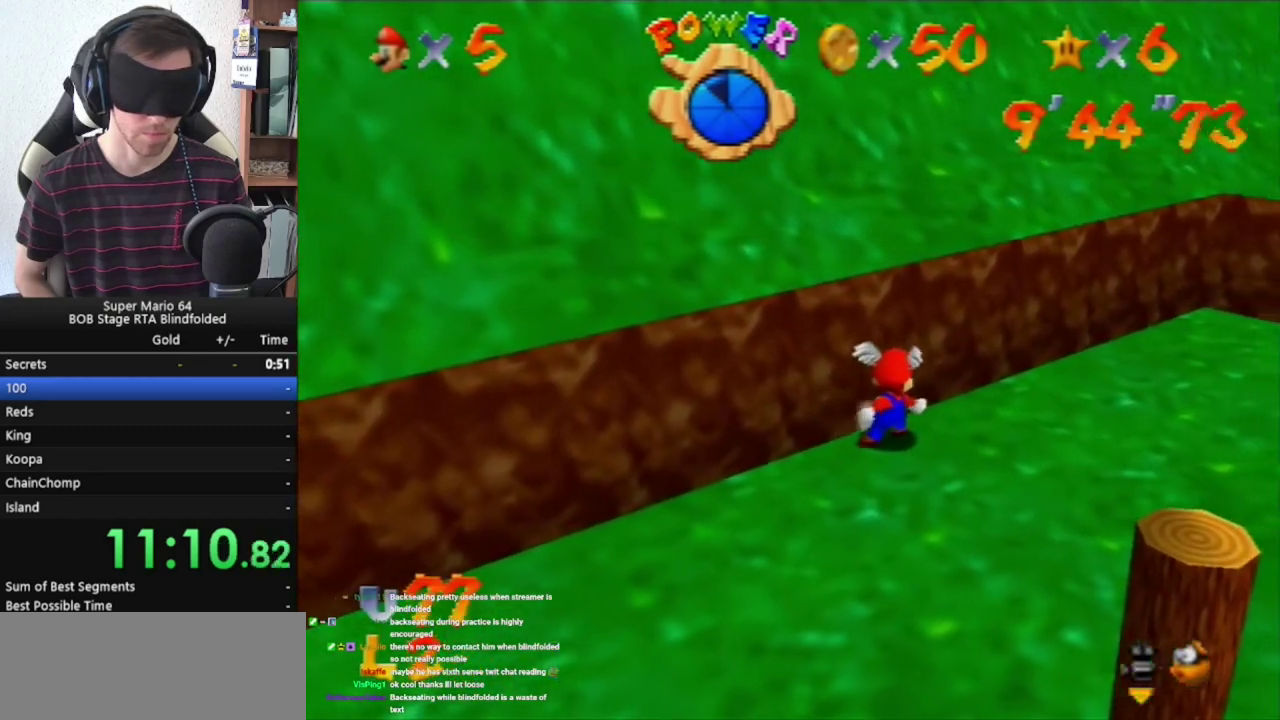
{"buttons": [], "left_stick": "up", "events": [[233, "C_RIGHT", "down"], [300, "C_RIGHT", "up"], [400, "C_RIGHT", "down"], [467, "C_RIGHT", "up"]]}
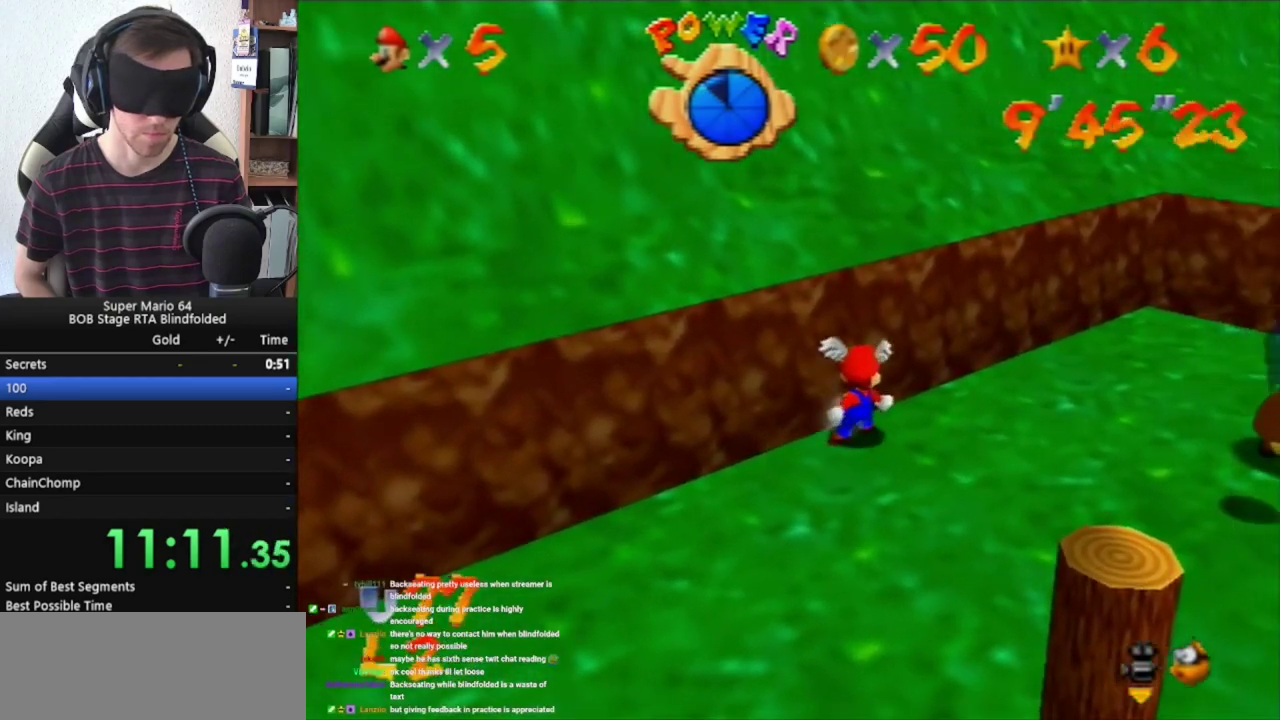
{"buttons": [], "left_stick": "up-right", "events": [[33, "left_stick", "up-right"], [167, "C_RIGHT", "down"], [267, "C_RIGHT", "up"], [367, "C_RIGHT", "down"], [467, "C_RIGHT", "up"]]}
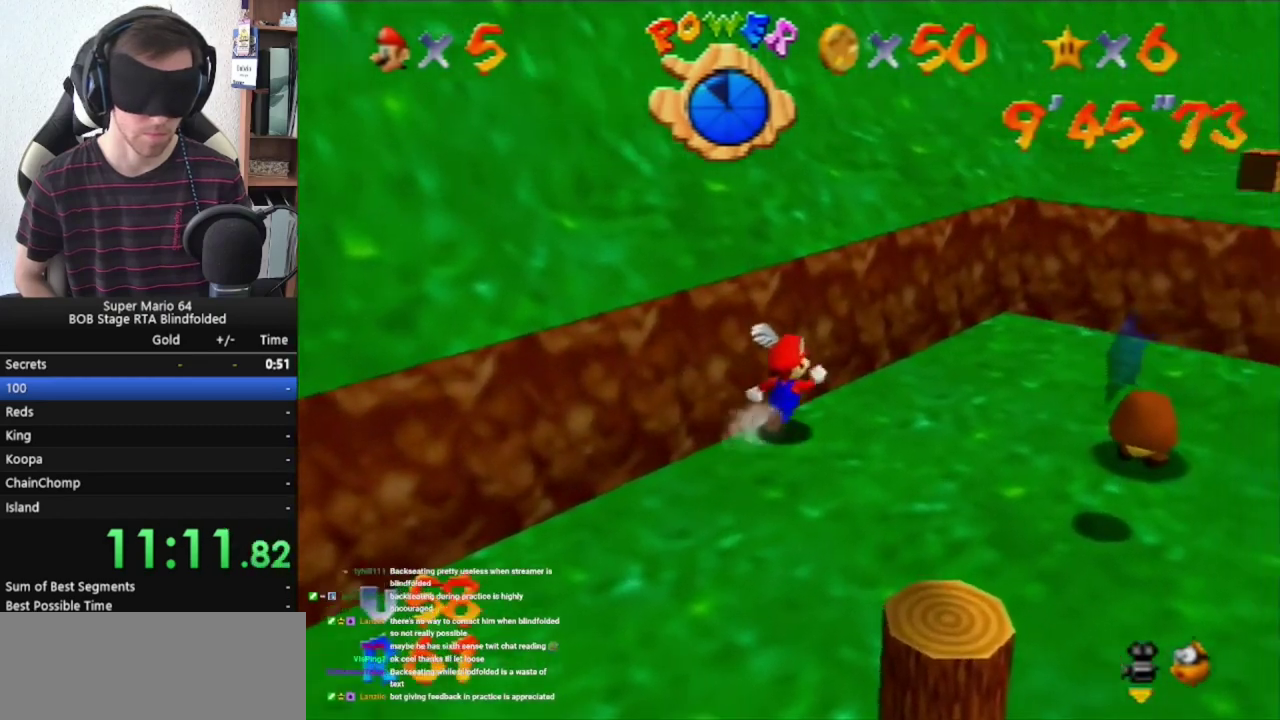
{"buttons": ["C_RIGHT"], "left_stick": "up-right", "events": [[200, "C_RIGHT", "down"], [267, "C_RIGHT", "up"], [333, "C_RIGHT", "down"], [400, "C_RIGHT", "up"], [500, "C_RIGHT", "down"]]}
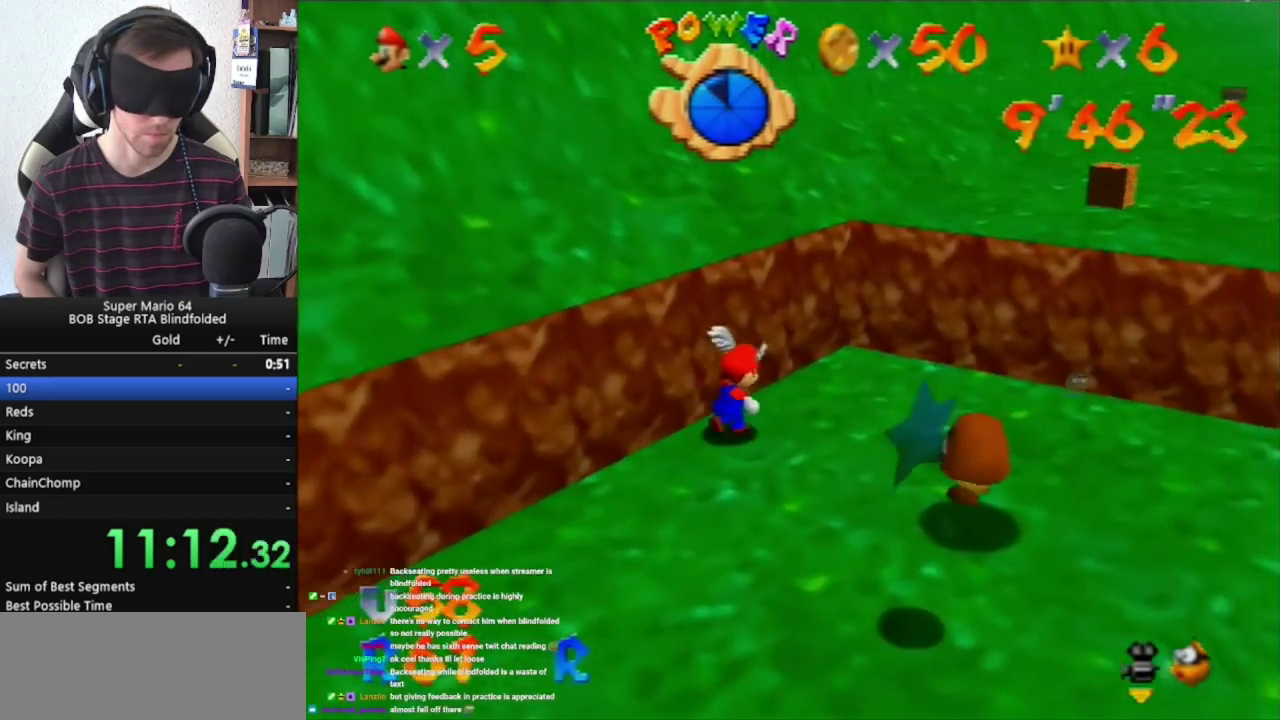
{"buttons": [], "left_stick": "up", "events": [[67, "C_RIGHT", "up"], [300, "C_RIGHT", "down"], [367, "C_RIGHT", "up"], [433, "left_stick", "up"]]}
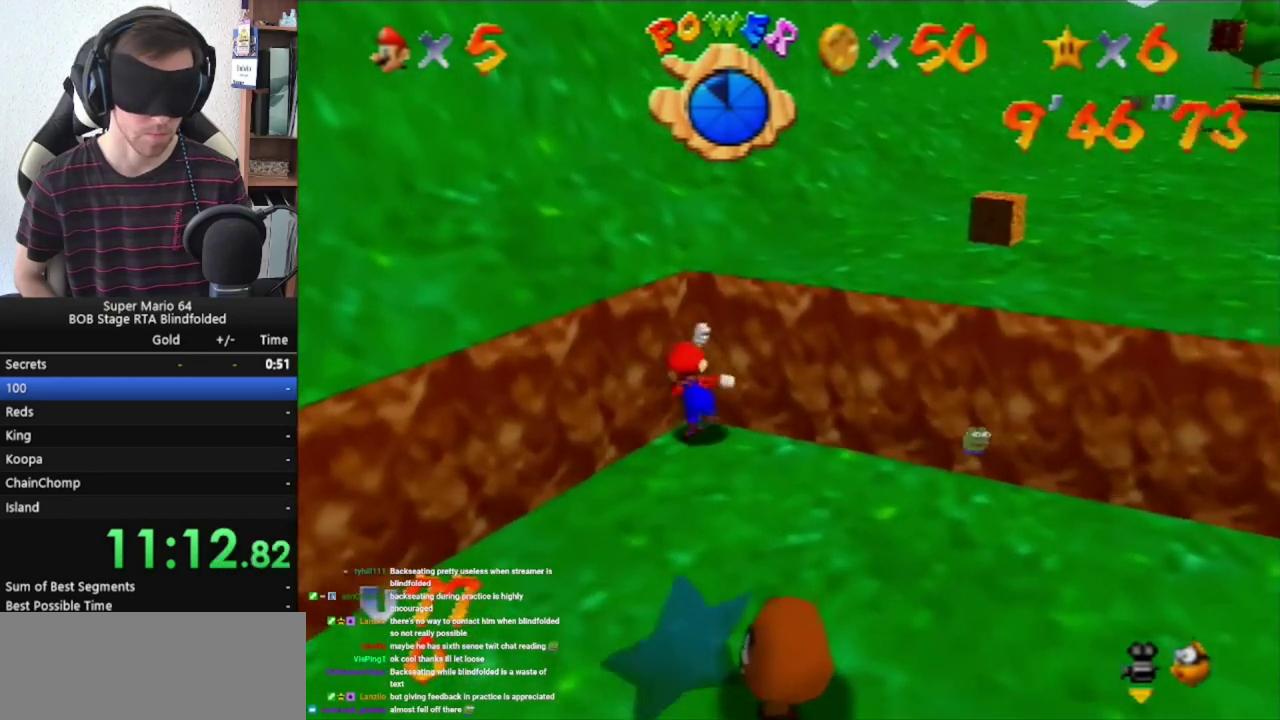
{"buttons": [], "left_stick": "up", "events": [[133, "C_RIGHT", "down"], [233, "C_RIGHT", "up"], [333, "C_RIGHT", "down"], [433, "C_RIGHT", "up"]]}
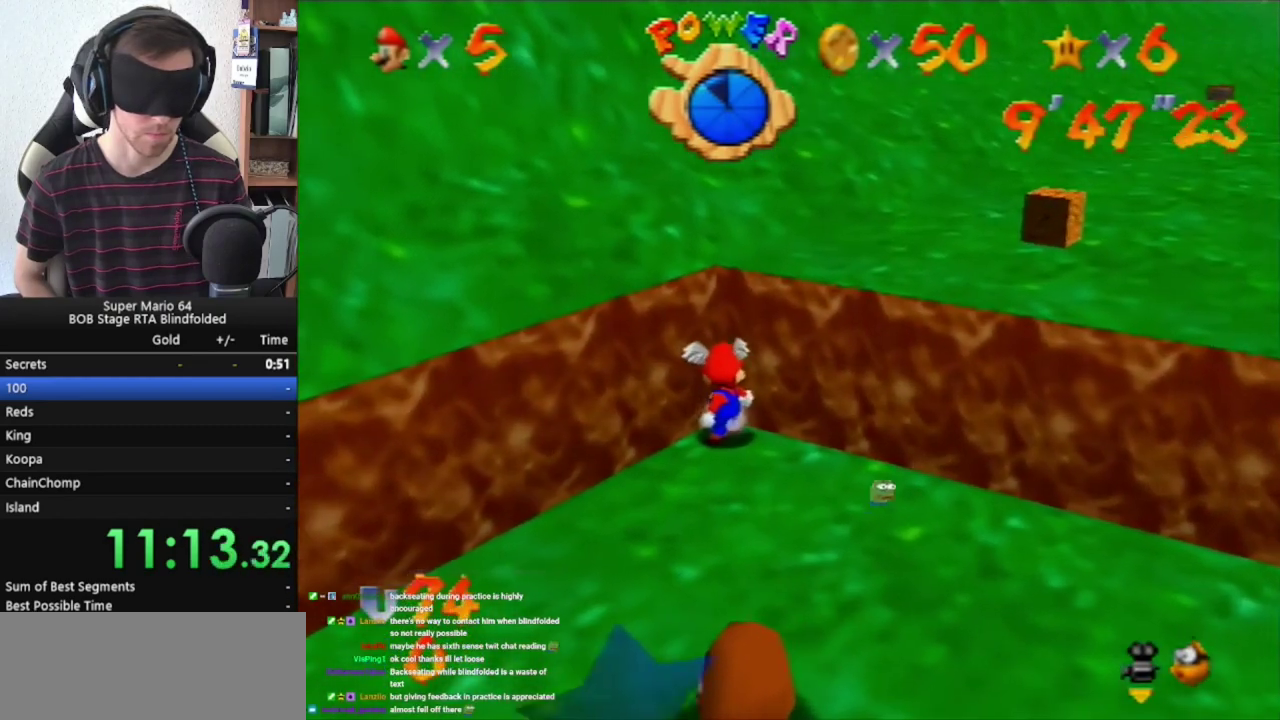
{"buttons": [], "left_stick": "center", "events": [[333, "left_stick", "center"]]}
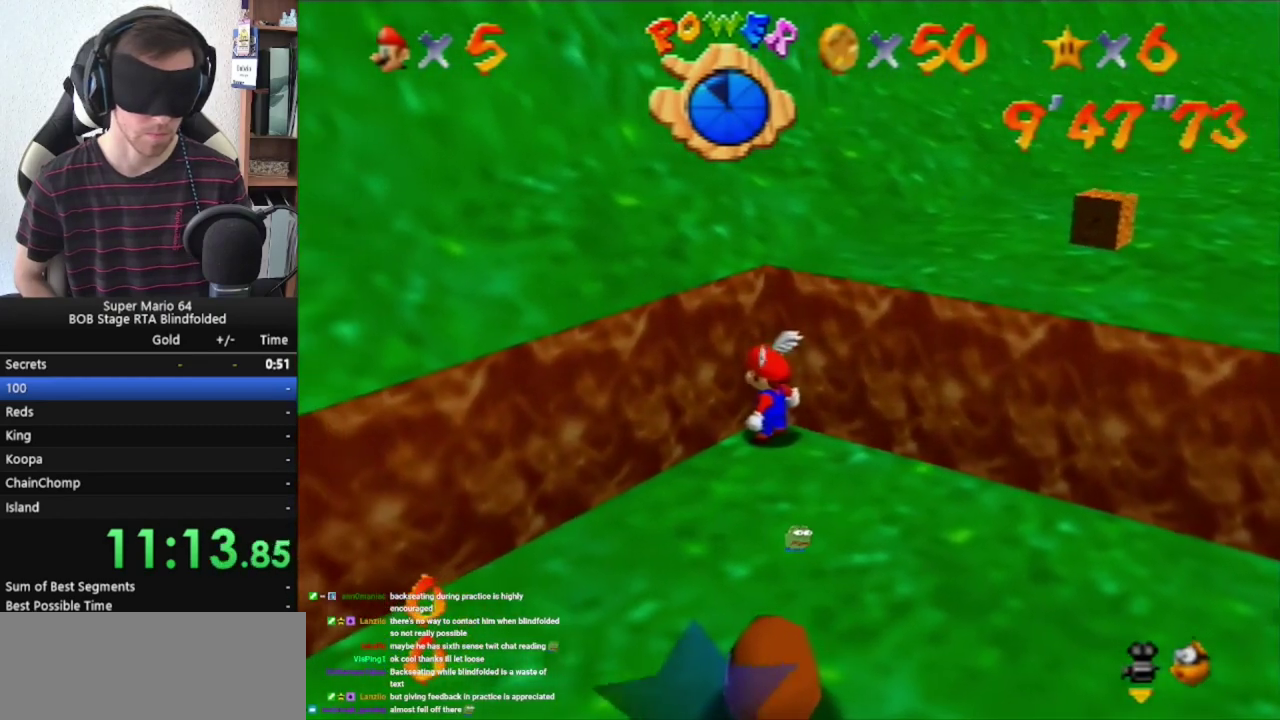
{"buttons": [], "left_stick": "center", "events": []}
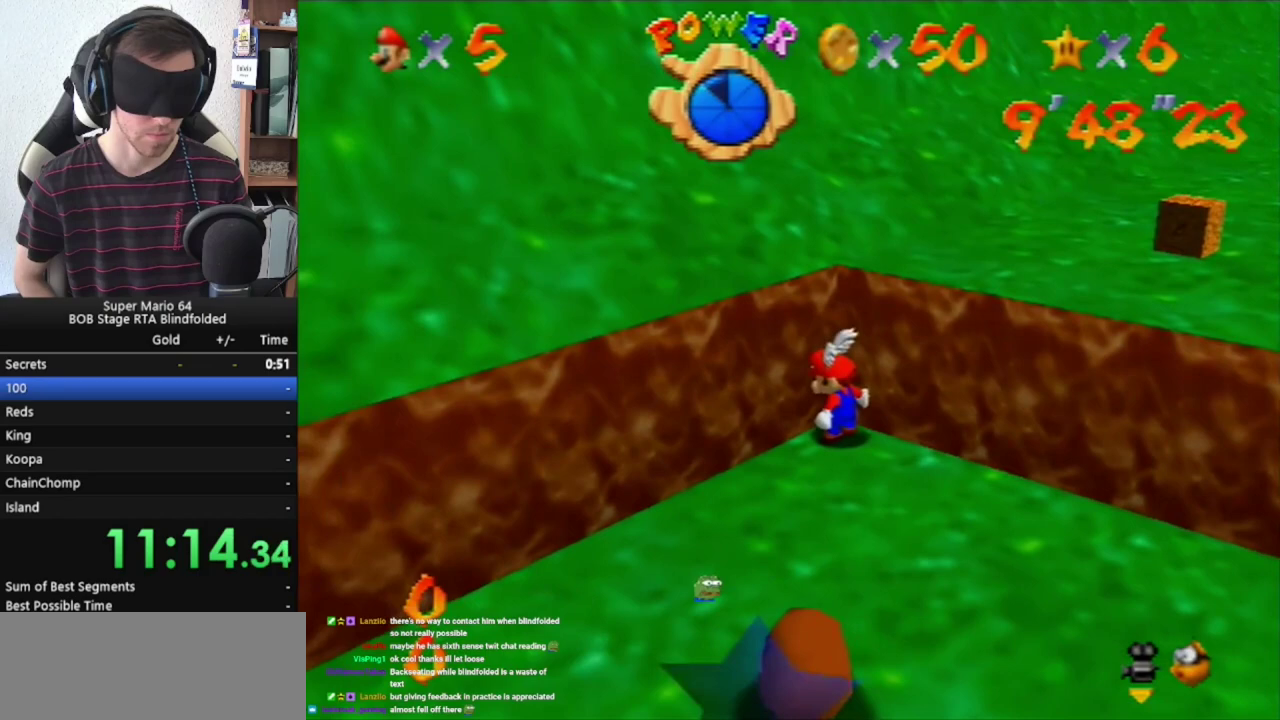
{"buttons": [], "left_stick": "up", "events": [[33, "C_LEFT", "down"], [133, "C_LEFT", "up"], [367, "left_stick", "up"]]}
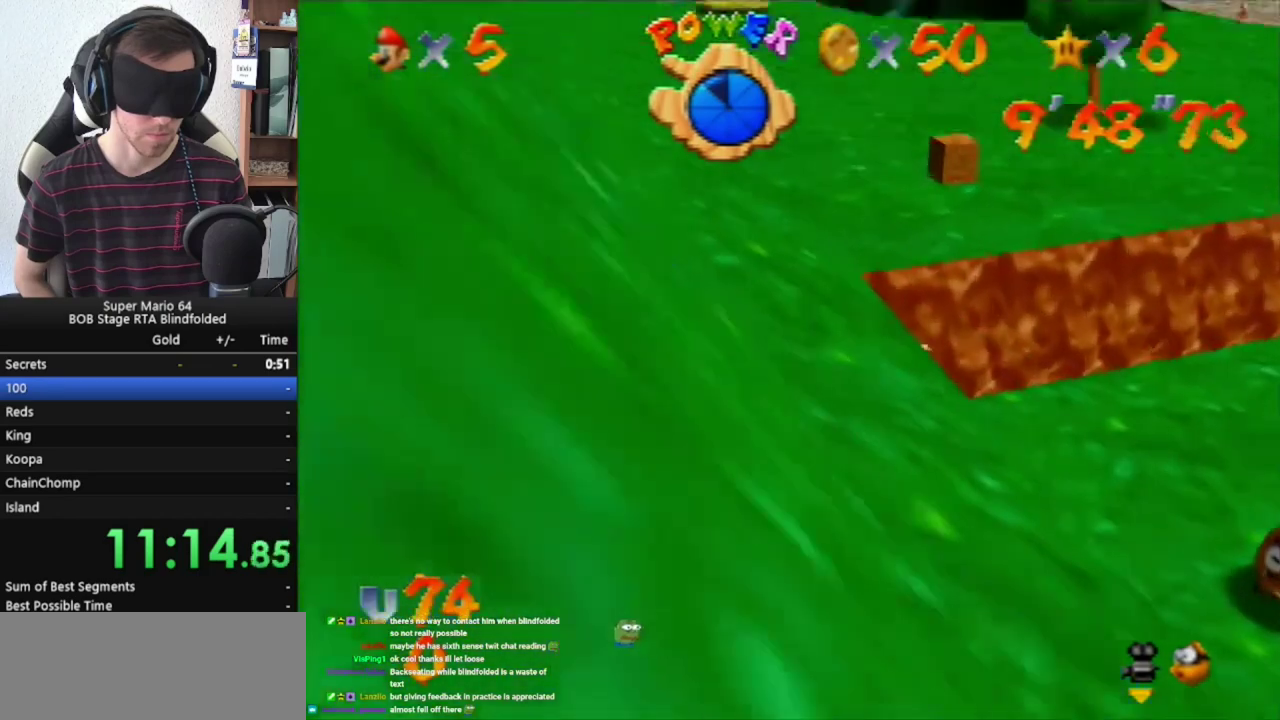
{"buttons": [], "left_stick": "up", "events": []}
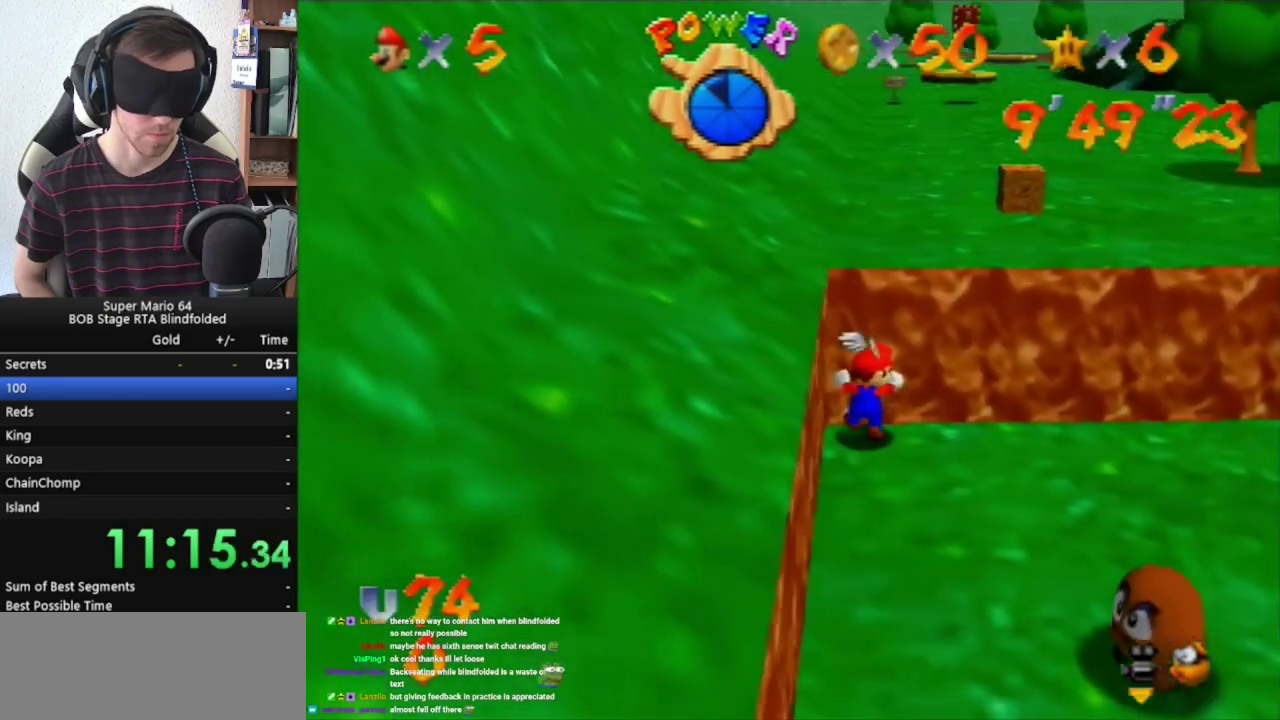
{"buttons": [], "left_stick": "center", "events": [[500, "left_stick", "center"]]}